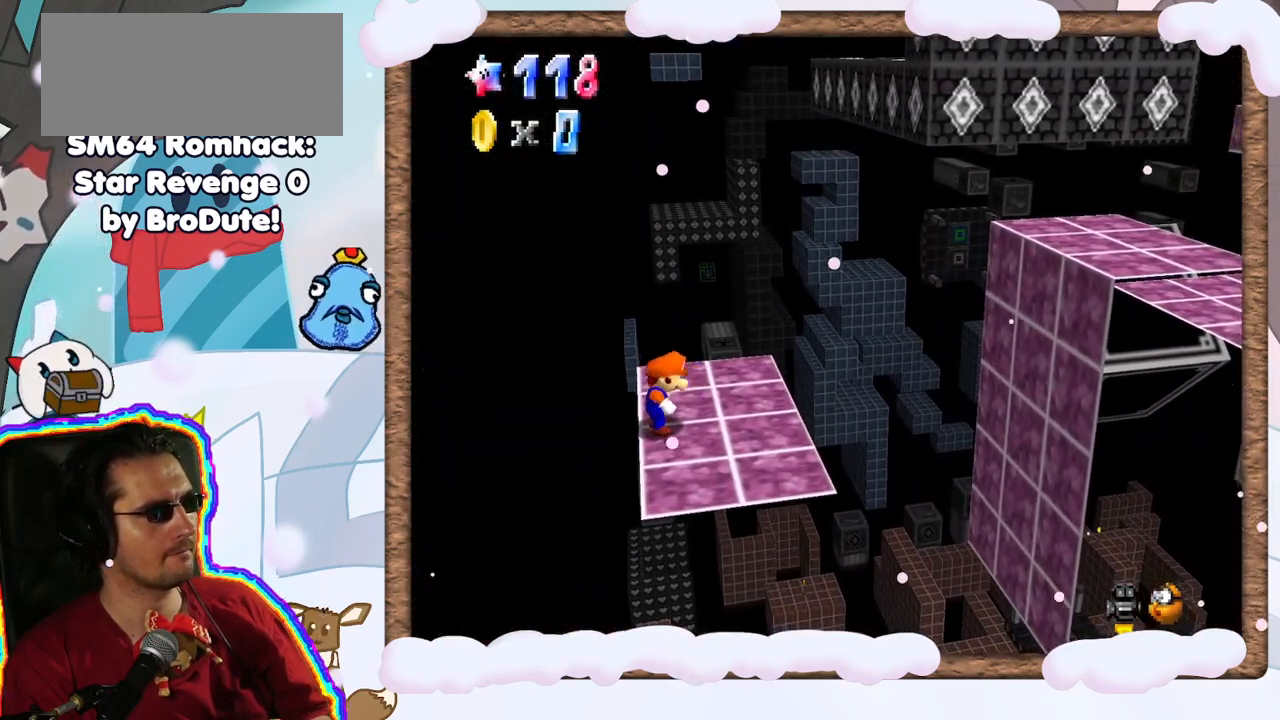
Gameplay with a controller (Nintendo layout); each line is a JSON object with the inputs held at the frame after it. "events" lists button and stick changes between this image and that frame as [ms after this image, input, new state], when the widget could be followed in between. Not read: L3 R3.
{"buttons": [], "left_stick": "right", "events": [[100, "A", "down"], [133, "left_stick", "right"], [233, "A", "up"]]}
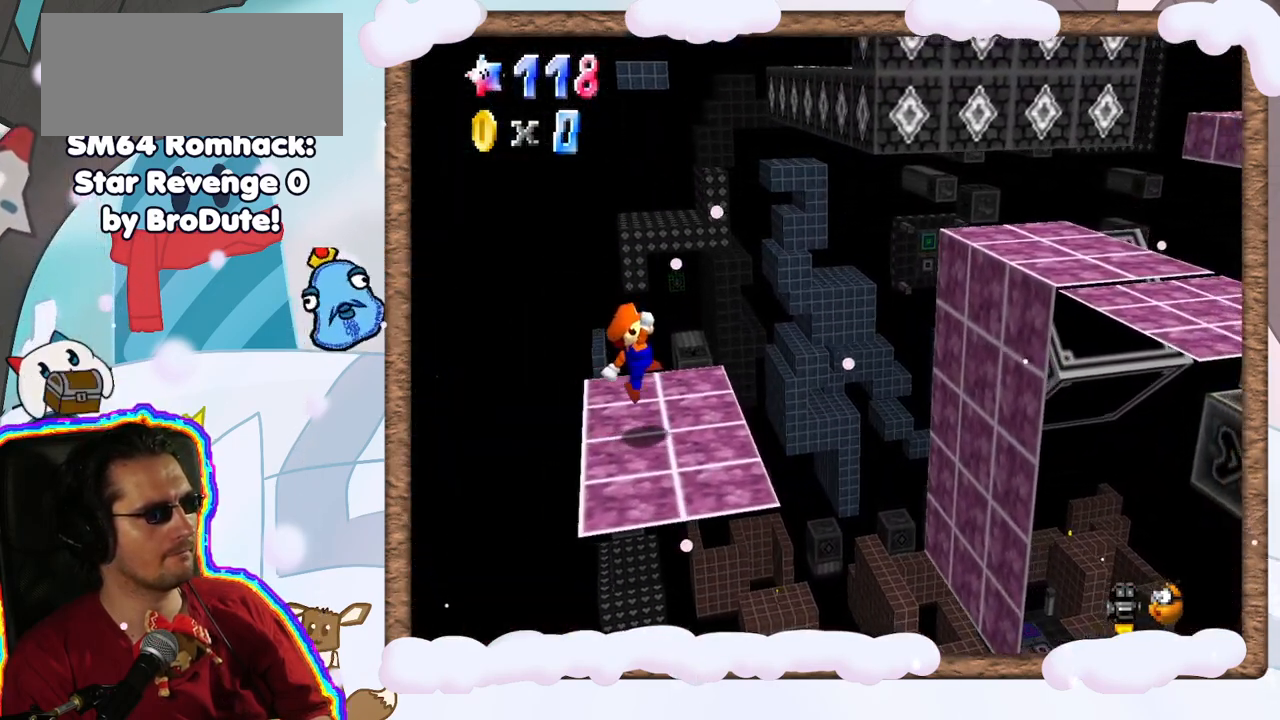
{"buttons": ["A"], "left_stick": "right", "events": [[200, "A", "down"]]}
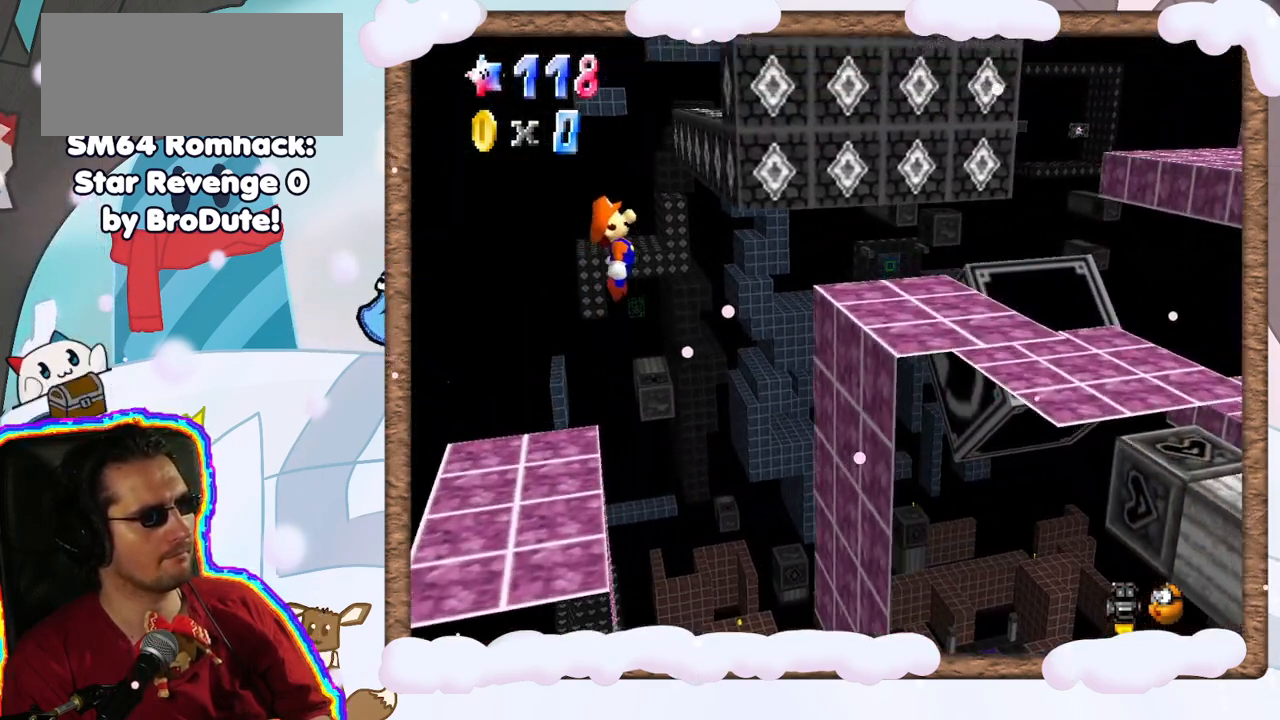
{"buttons": [], "left_stick": "center", "events": [[333, "A", "up"], [483, "left_stick", "center"]]}
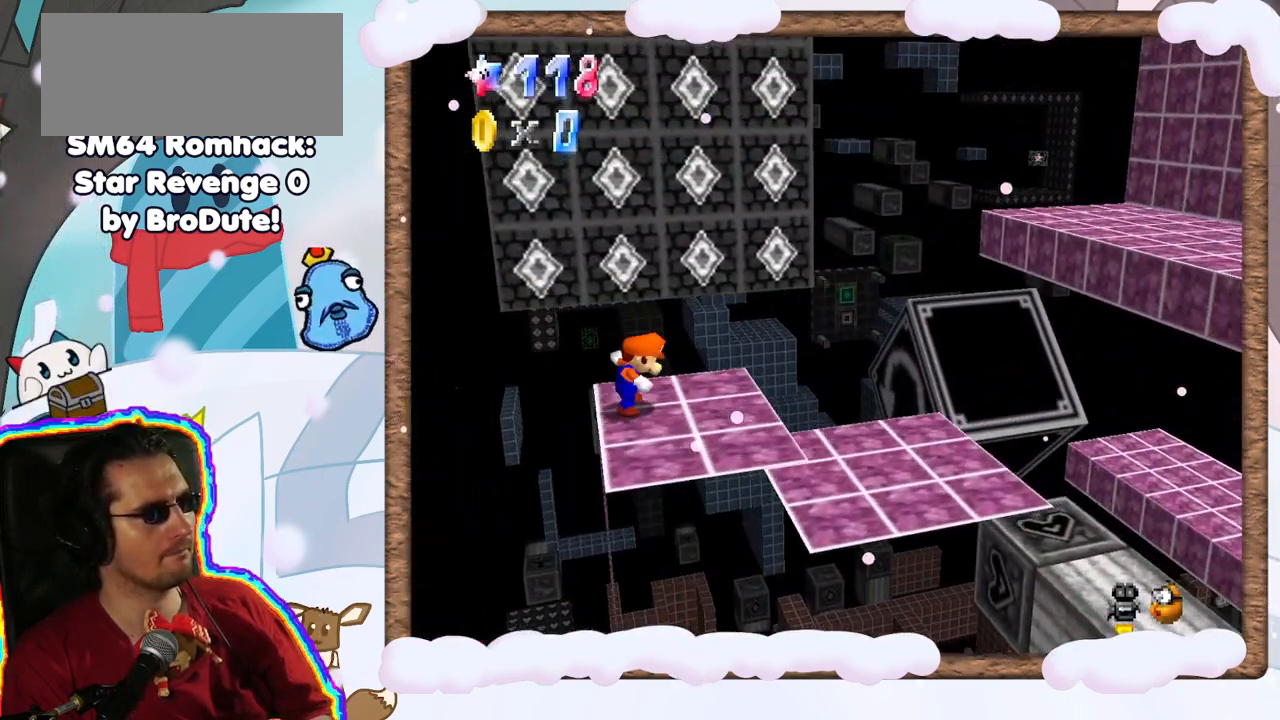
{"buttons": [], "left_stick": "center", "events": [[117, "left_stick", "right"], [217, "left_stick", "center"]]}
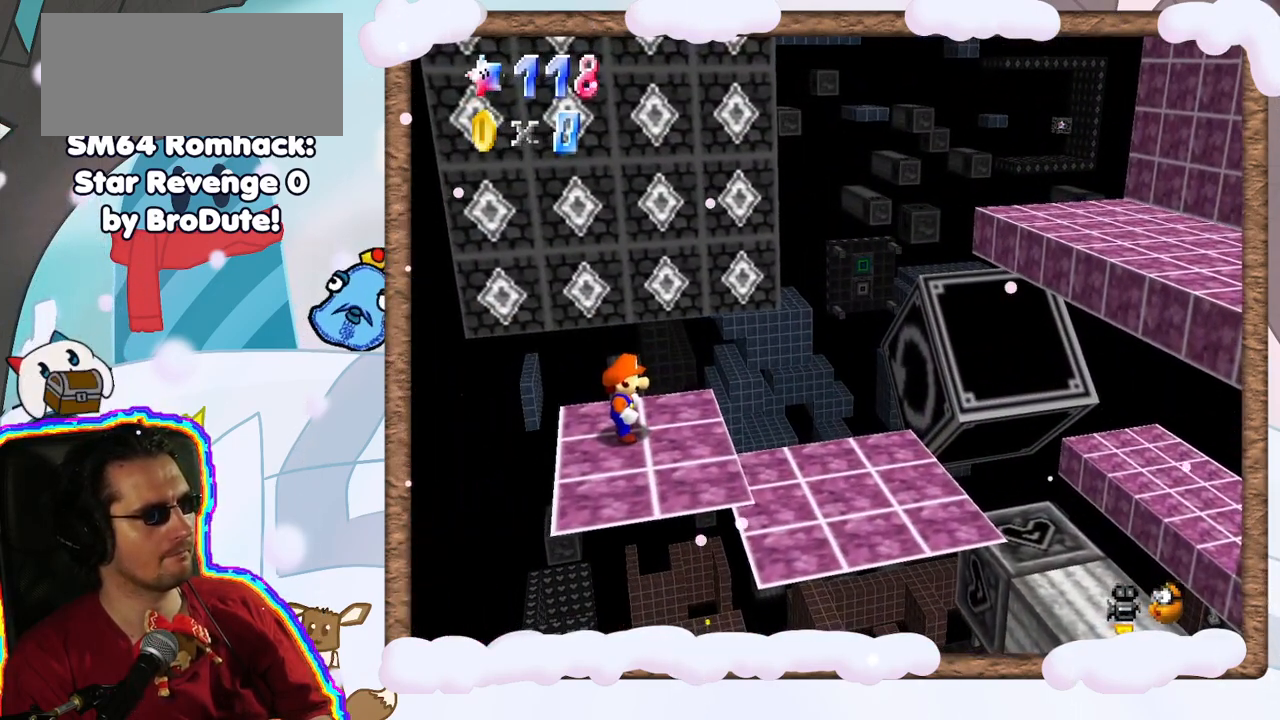
{"buttons": [], "left_stick": "right", "events": [[50, "left_stick", "right"], [167, "A", "down"], [350, "A", "up"]]}
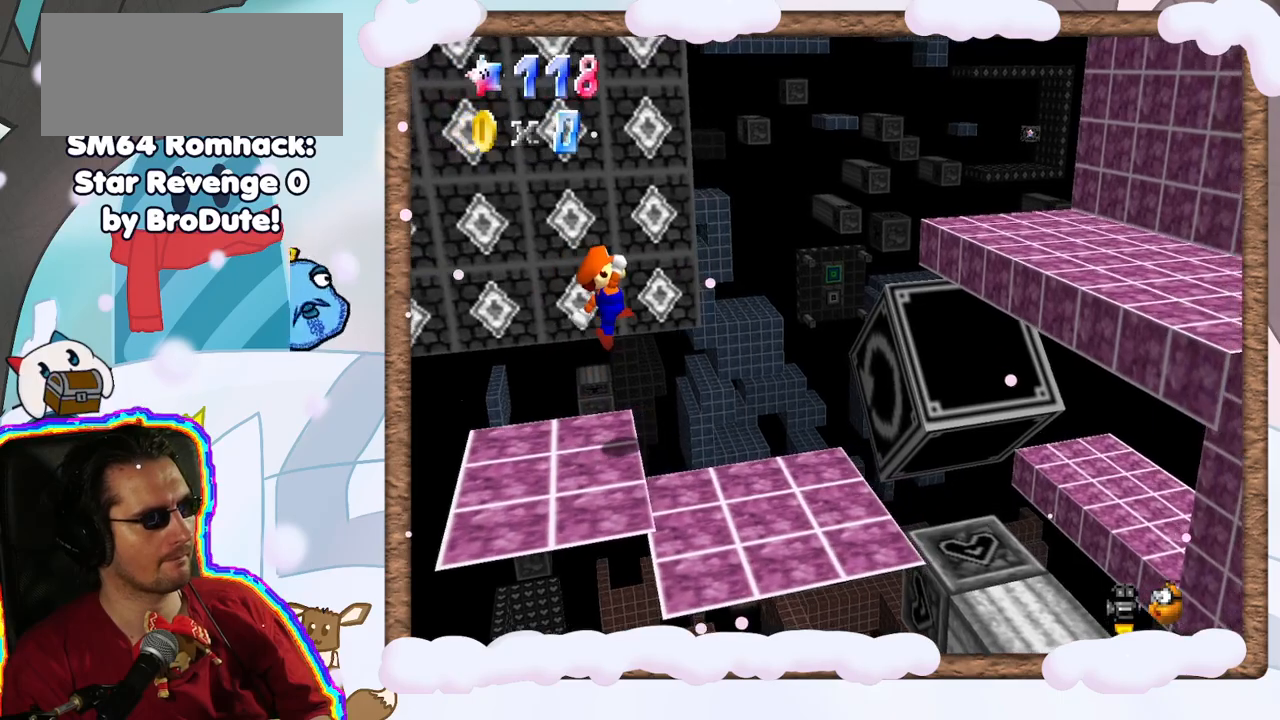
{"buttons": ["A"], "left_stick": "right", "events": [[183, "DPAD_UP", "down"], [233, "DPAD_UP", "up"], [317, "DPAD_DOWN", "down"], [383, "DPAD_DOWN", "up"], [483, "A", "down"]]}
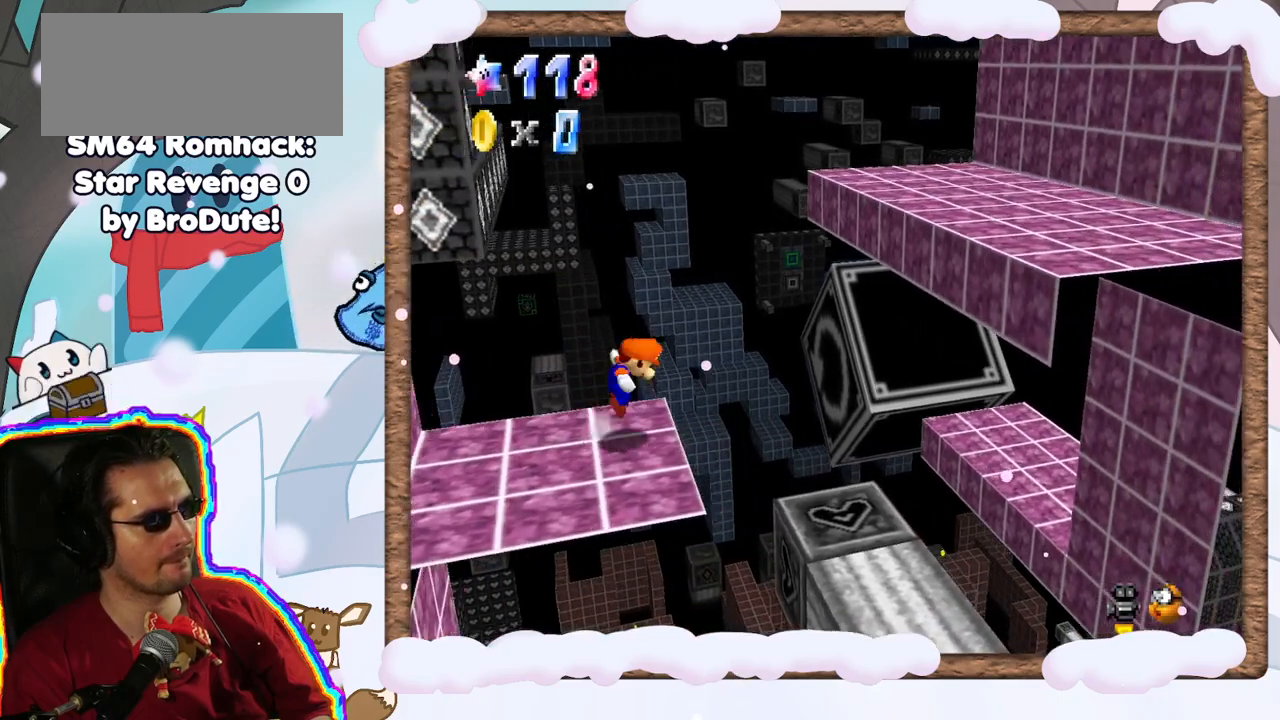
{"buttons": [], "left_stick": "right", "events": [[417, "A", "up"]]}
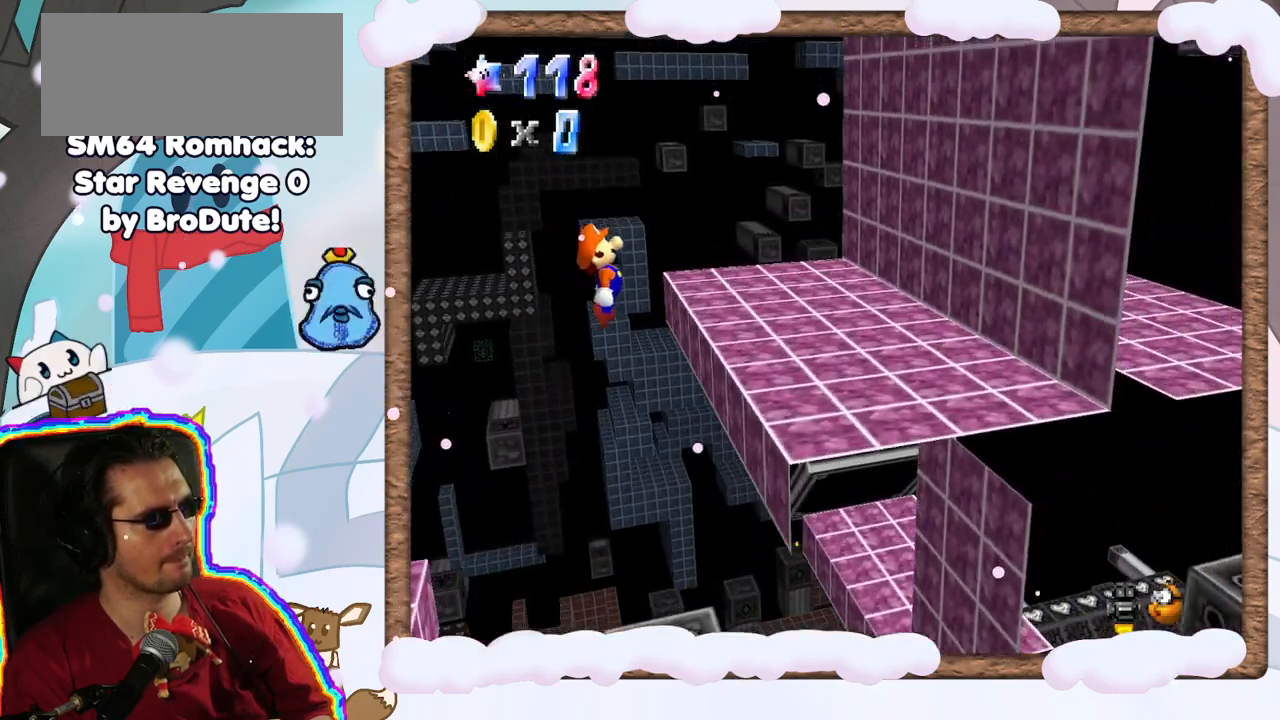
{"buttons": [], "left_stick": "right", "events": [[67, "C_RIGHT", "down"], [117, "C_RIGHT", "up"], [250, "C_RIGHT", "down"], [350, "C_RIGHT", "up"]]}
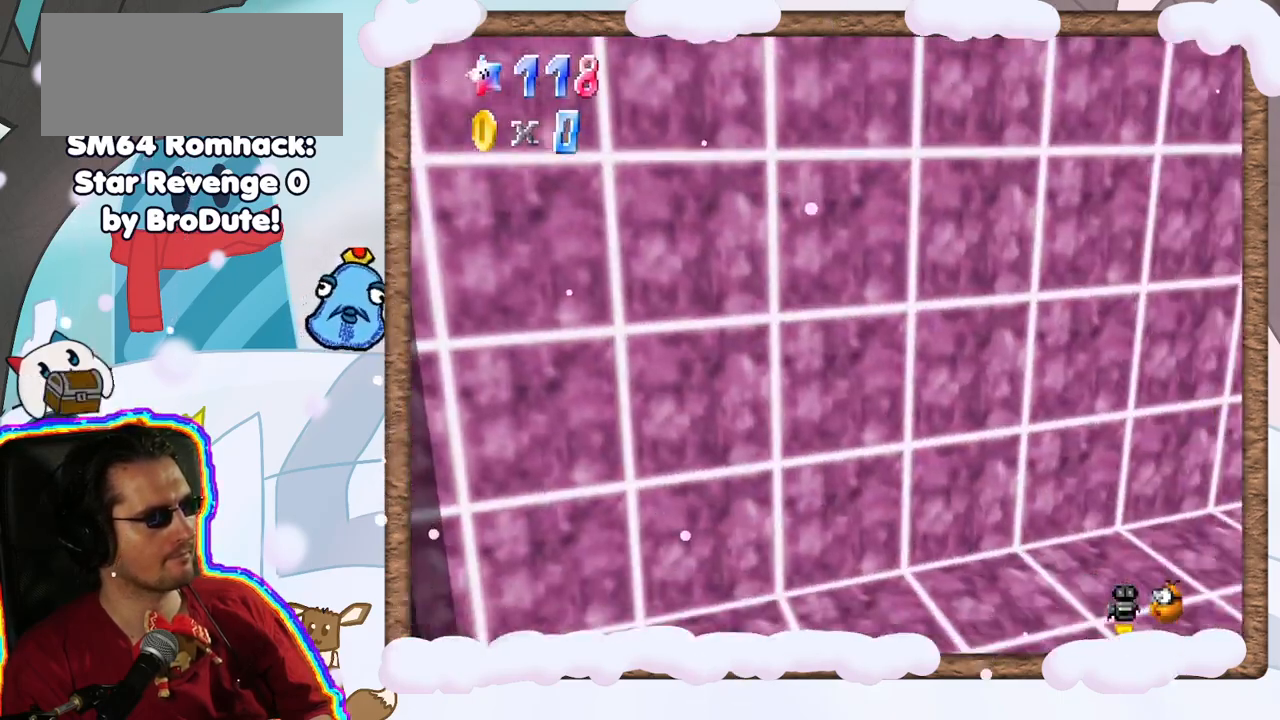
{"buttons": [], "left_stick": "up", "events": [[500, "left_stick", "up"]]}
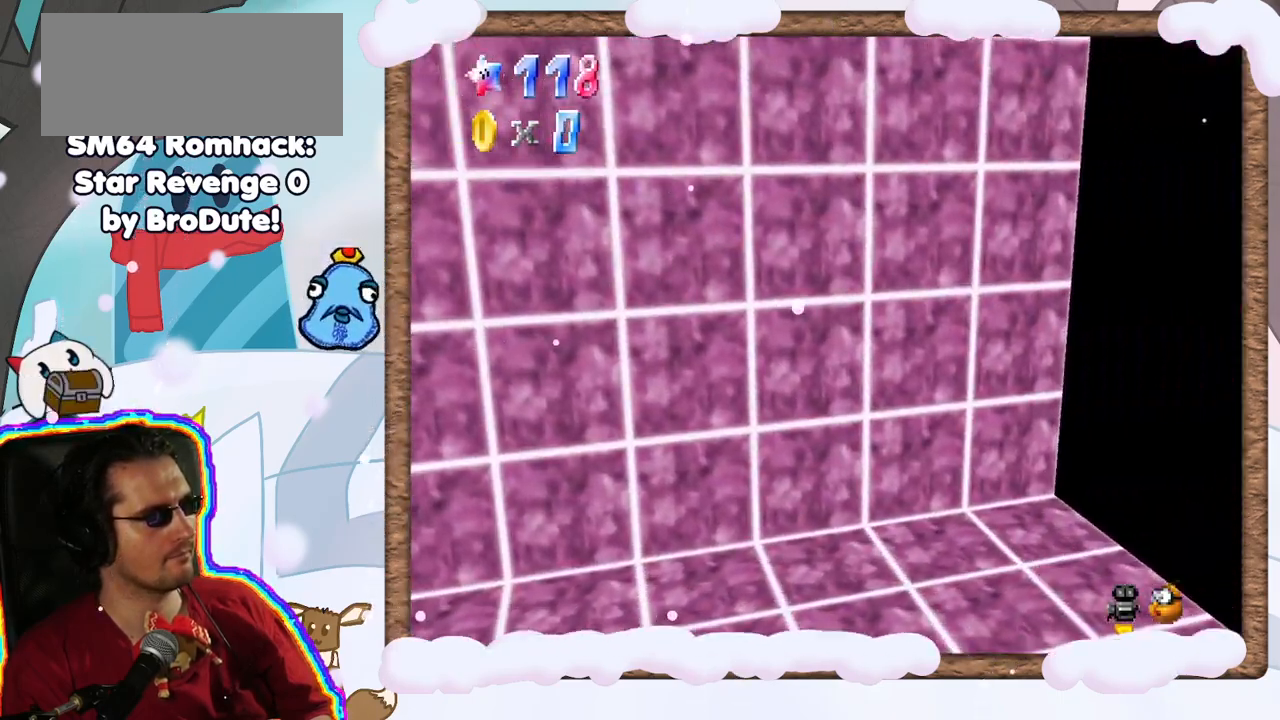
{"buttons": ["A", "Z"], "left_stick": "up", "events": [[183, "Z", "down"], [233, "A", "down"]]}
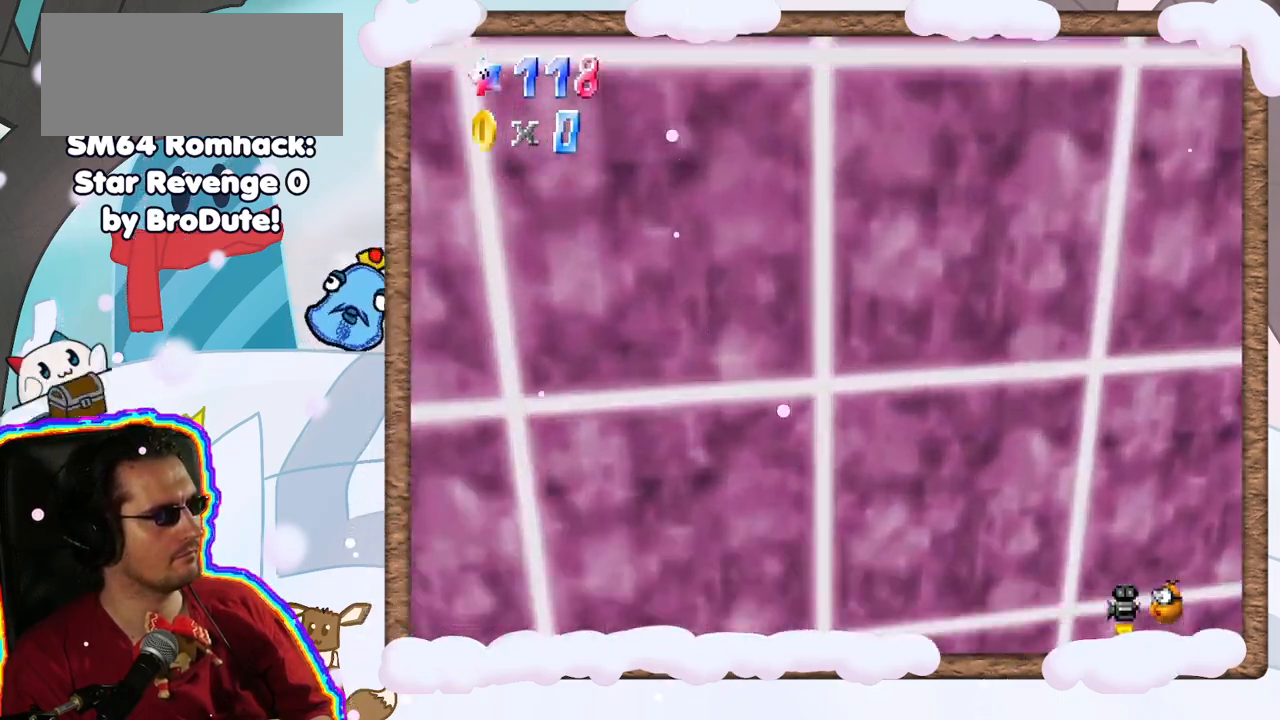
{"buttons": [], "left_stick": "down-left", "events": [[17, "Z", "up"], [33, "A", "up"], [117, "left_stick", "center"], [217, "left_stick", "down"], [283, "left_stick", "down-left"]]}
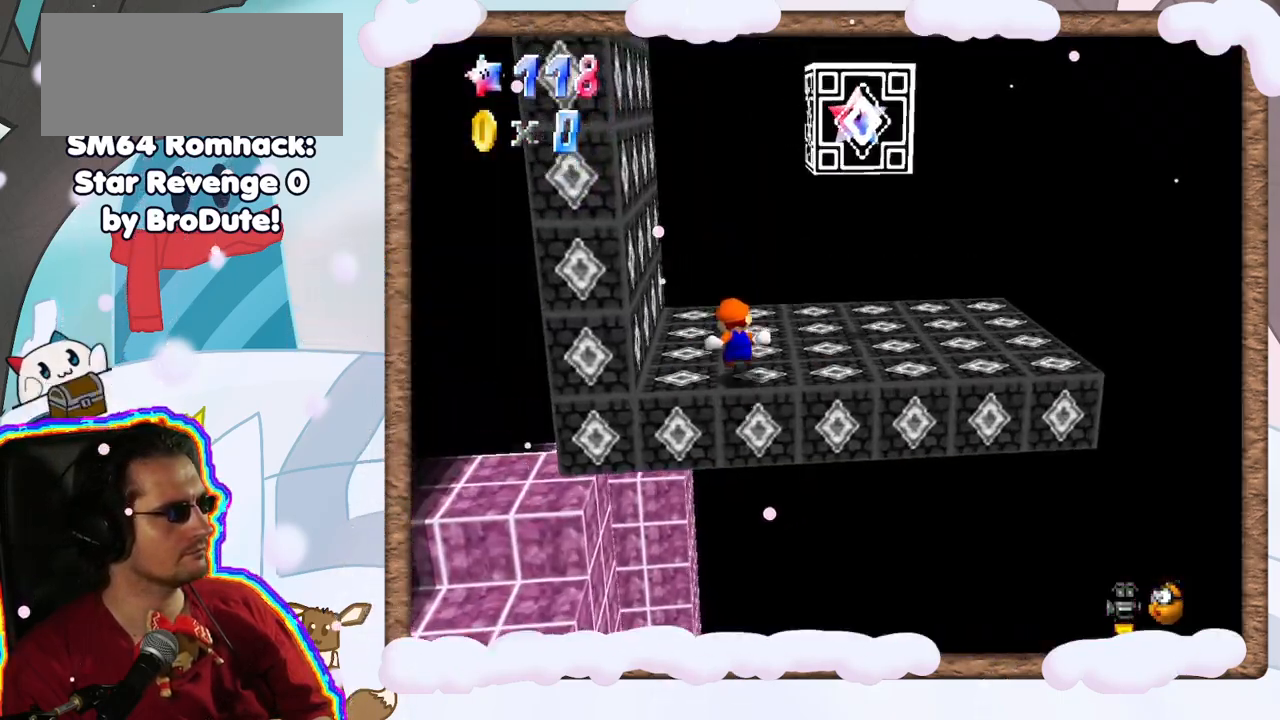
{"buttons": [], "left_stick": "right", "events": [[50, "left_stick", "down-right"], [100, "left_stick", "right"]]}